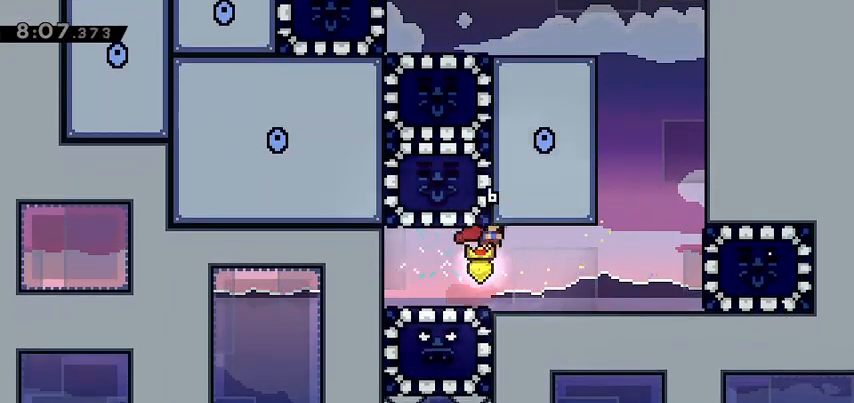
Gameplay with keyboard; each line is a JSON object with the keys held at the frame after it. "events" lists presses ("down") and releases ("up") of "dash", "demo", "down", "grab", "jump", "jump2", "left", "right" and "up" between this image and that frame as [ms after this image, input, new state], when the widget could be followed in between. No other keys are recorded. Mouse input is not recorded. Key names are as the overlay labels them; some are game actions (e.g. jump) rather than physical keys.
{"keys": ["left"], "events": [[133, "right", "up"], [467, "left", "down"]]}
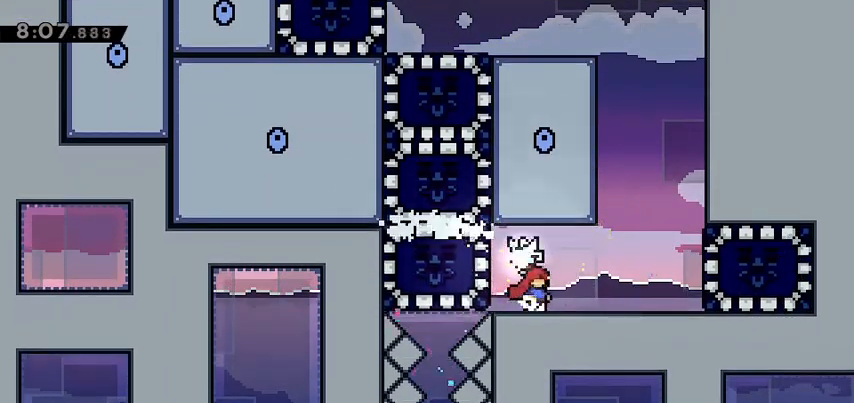
{"keys": ["right"], "events": [[33, "dash", "down"], [167, "dash", "up"], [167, "left", "up"], [167, "right", "down"]]}
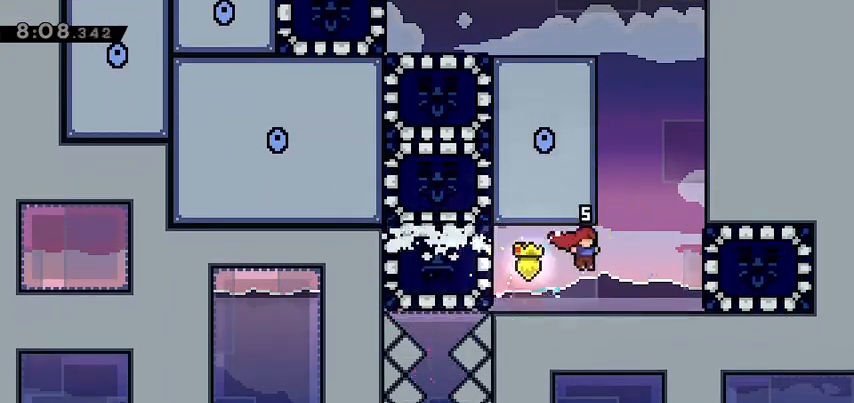
{"keys": ["grab", "jump", "right", "up"], "events": [[67, "up", "down"], [167, "jump", "down"], [267, "grab", "down"], [367, "jump", "up"], [400, "jump", "down"]]}
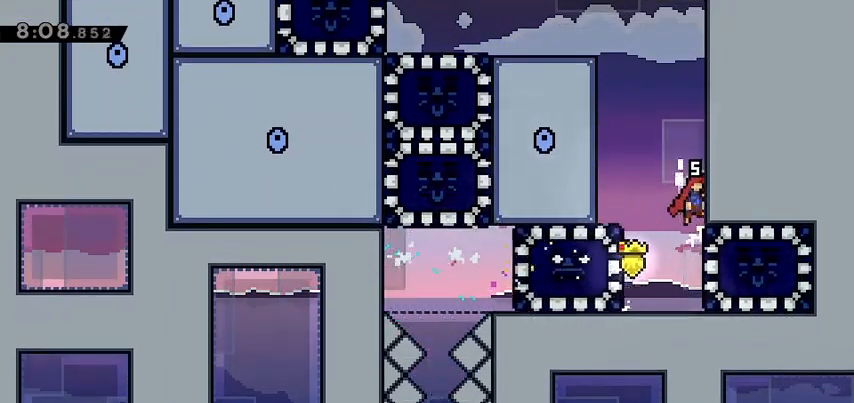
{"keys": ["grab", "up"], "events": [[233, "jump", "up"], [467, "right", "up"]]}
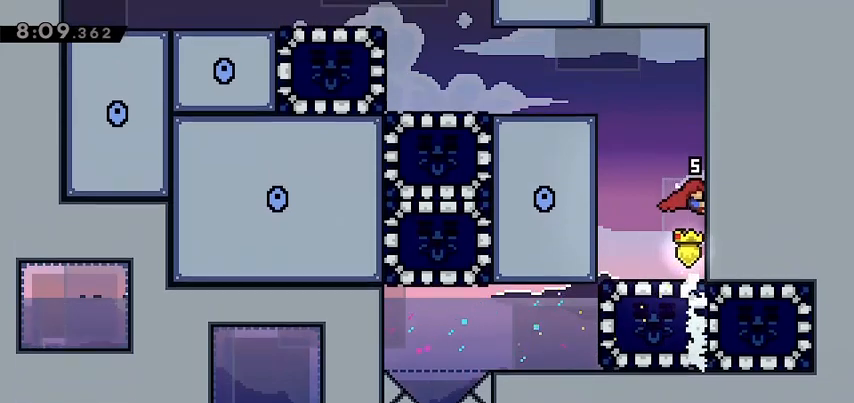
{"keys": ["grab", "jump", "left", "up"], "events": [[400, "left", "down"], [433, "jump", "down"]]}
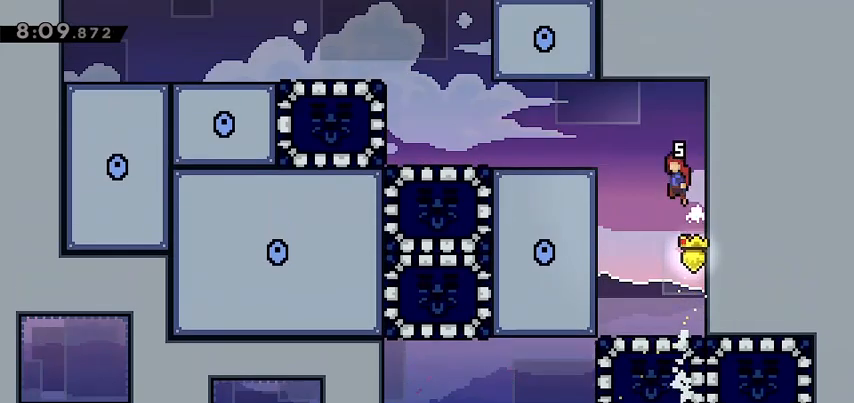
{"keys": ["left"], "events": [[167, "up", "up"], [333, "jump", "up"], [367, "grab", "up"]]}
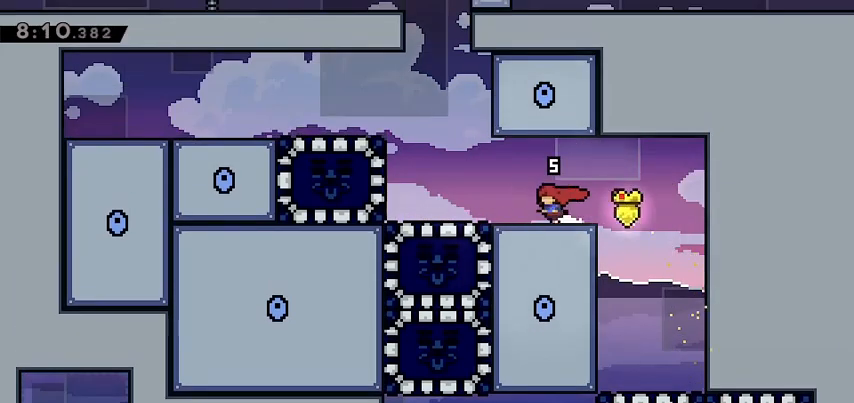
{"keys": ["dash", "left"], "events": [[433, "dash", "down"]]}
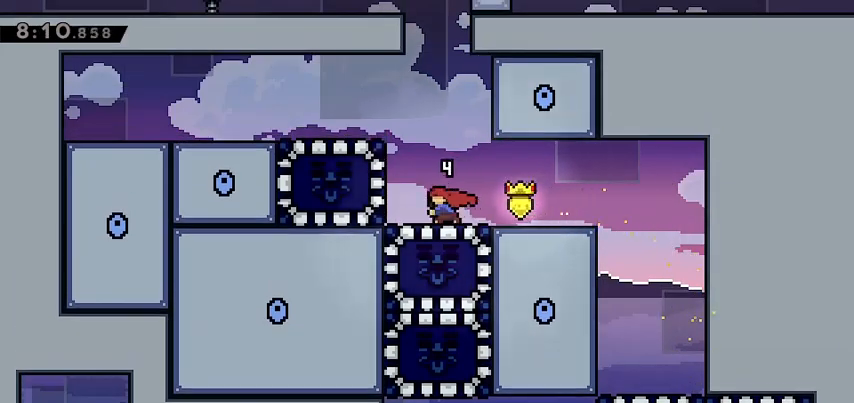
{"keys": ["grab", "jump", "left", "up"], "events": [[100, "dash", "up"], [100, "grab", "down"], [167, "up", "down"], [433, "jump", "down"]]}
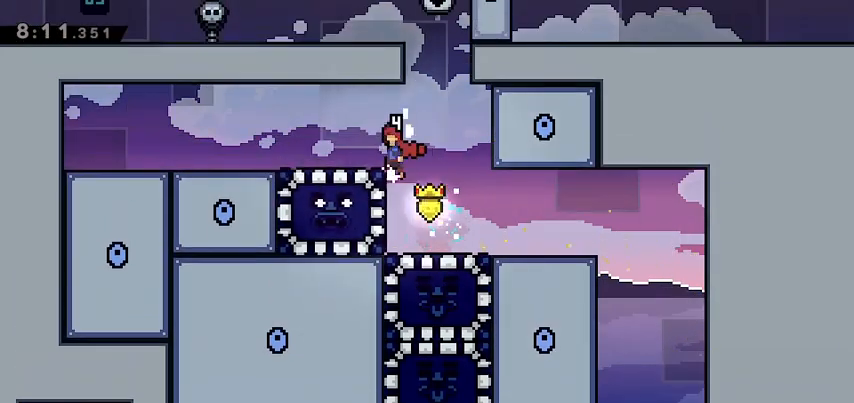
{"keys": ["right"], "events": [[133, "grab", "up"], [133, "jump", "up"], [233, "up", "up"], [333, "left", "up"], [467, "right", "down"]]}
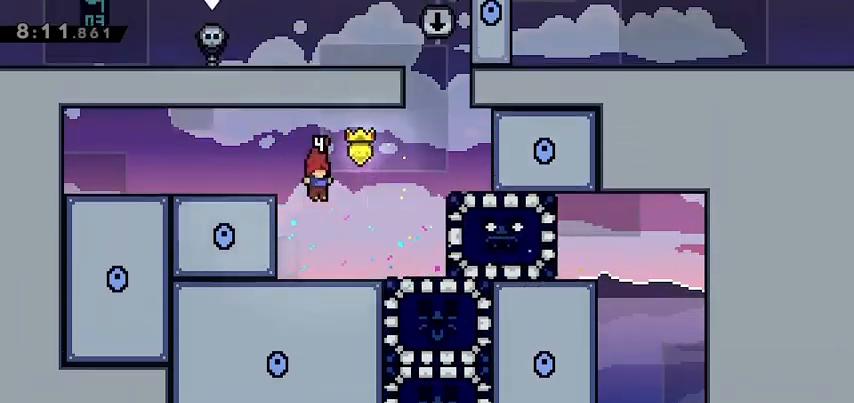
{"keys": ["down"], "events": [[367, "dash", "down"], [367, "down", "down"], [367, "right", "up"], [467, "dash", "up"]]}
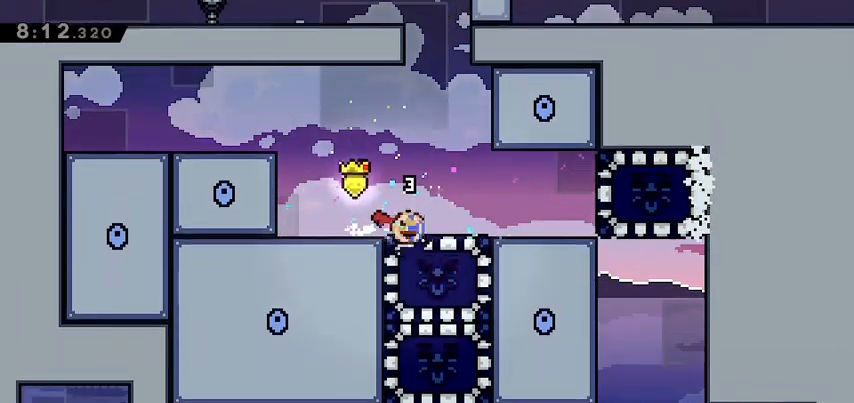
{"keys": [], "events": [[67, "down", "up"], [67, "left", "down"], [400, "left", "up"]]}
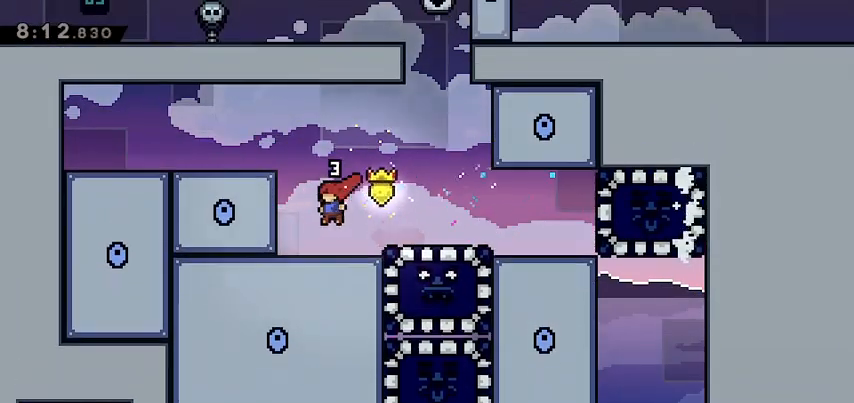
{"keys": ["right"], "events": [[167, "right", "down"]]}
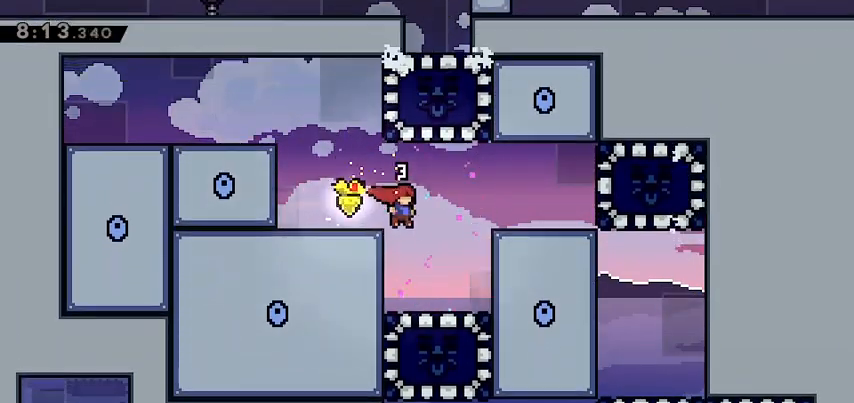
{"keys": ["grab", "left", "up"], "events": [[33, "right", "up"], [100, "down", "down"], [133, "dash", "down"], [300, "dash", "up"], [300, "down", "up"], [333, "left", "down"], [367, "grab", "down"], [467, "up", "down"]]}
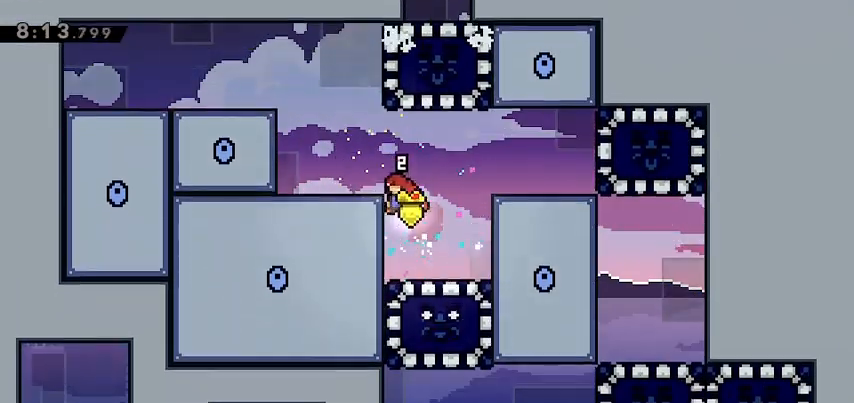
{"keys": [], "events": [[67, "jump", "down"], [267, "grab", "up"], [267, "jump", "up"], [400, "up", "up"], [433, "left", "up"]]}
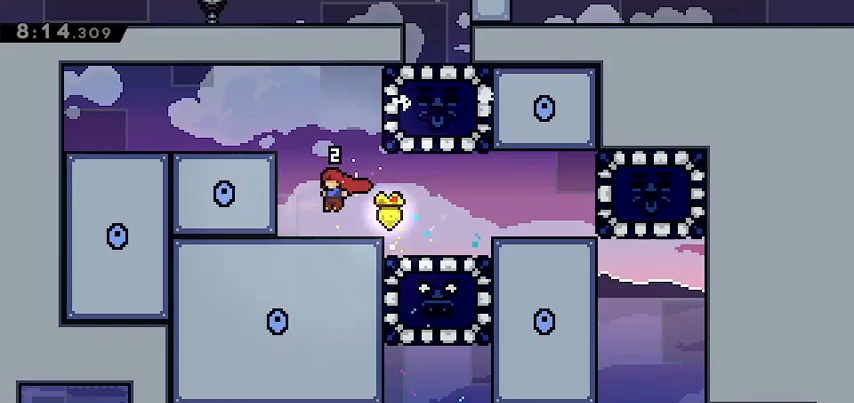
{"keys": ["left"], "events": [[500, "left", "down"]]}
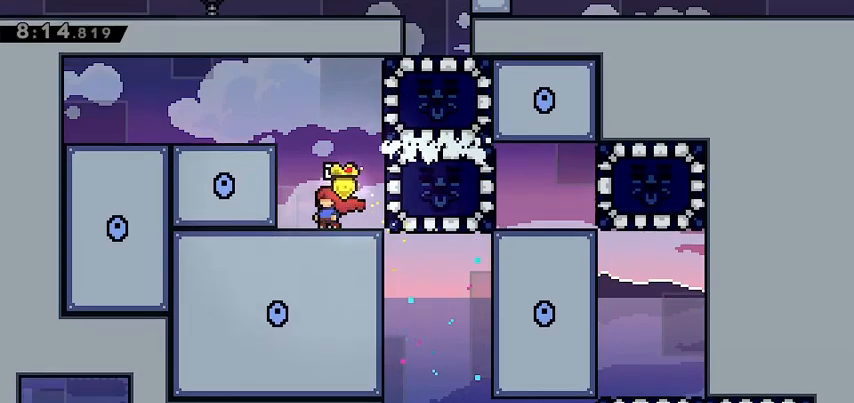
{"keys": ["dash", "right"], "events": [[67, "jump", "down"], [133, "grab", "down"], [200, "jump", "up"], [200, "up", "down"], [300, "jump", "down"], [300, "left", "up"], [333, "right", "down"], [333, "up", "up"], [433, "grab", "up"], [467, "jump", "up"], [500, "dash", "down"]]}
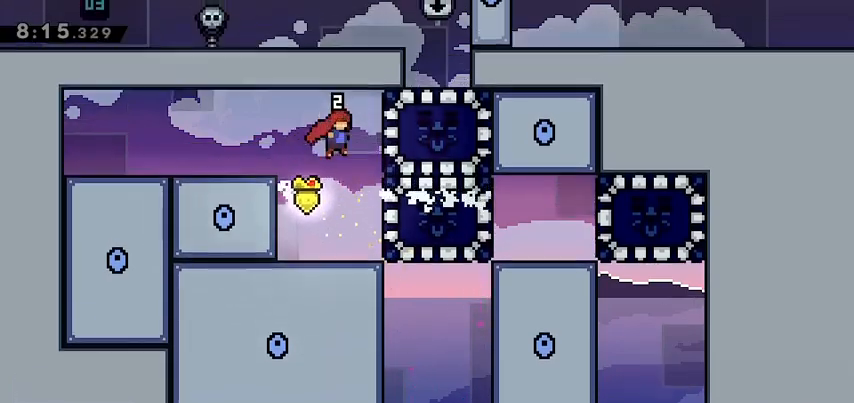
{"keys": [], "events": [[100, "dash", "up"], [167, "right", "up"], [300, "left", "down"], [500, "left", "up"]]}
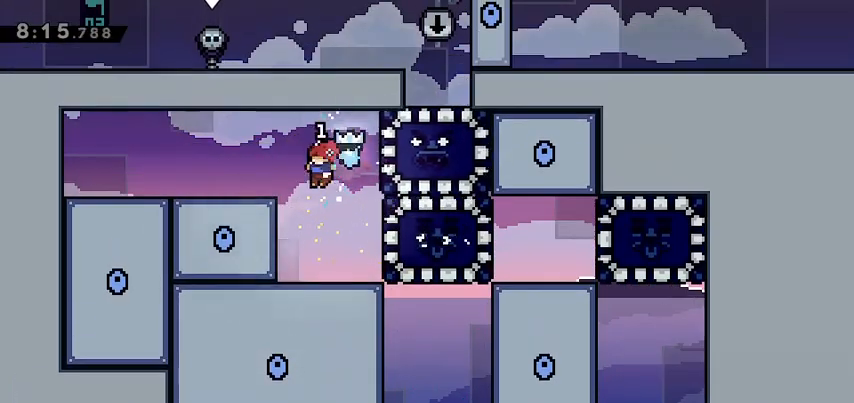
{"keys": ["right"], "events": [[500, "right", "down"]]}
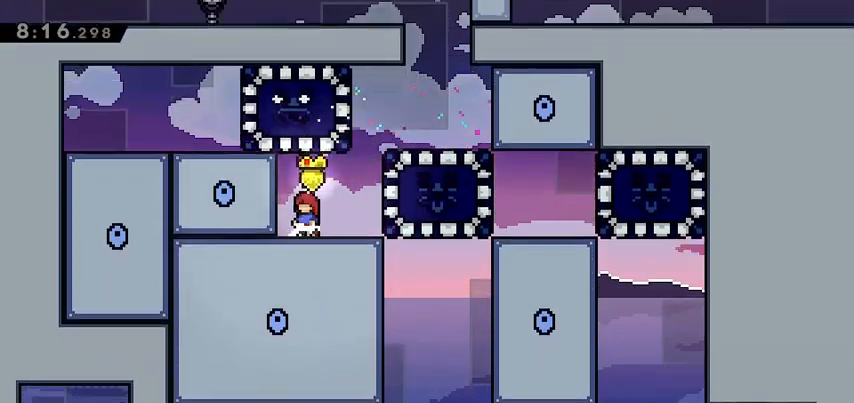
{"keys": ["grab", "right", "up"], "events": [[67, "dash", "down"], [200, "dash", "up"], [200, "grab", "down"], [300, "up", "down"]]}
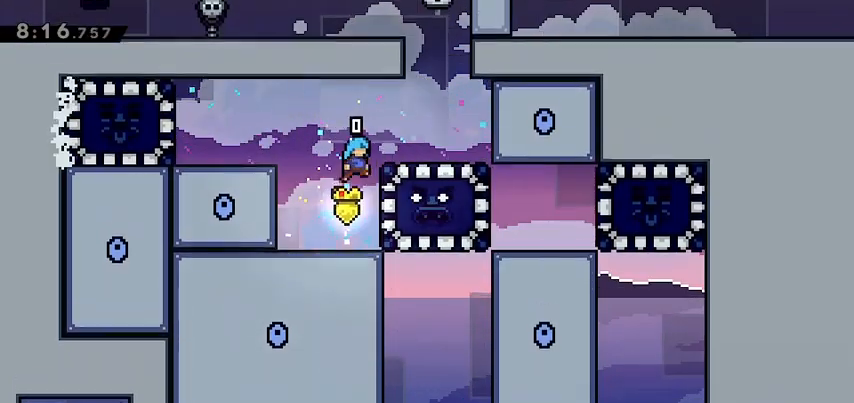
{"keys": [], "events": [[67, "jump", "down"], [300, "grab", "up"], [300, "jump", "up"], [333, "right", "up"], [333, "up", "up"]]}
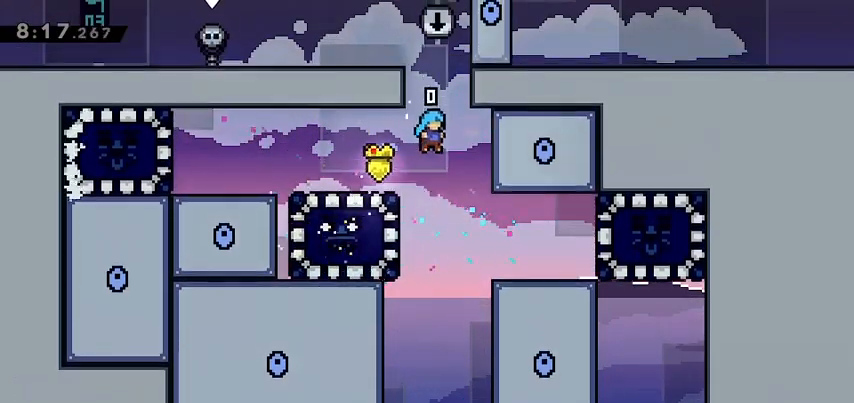
{"keys": ["grab", "jump", "left", "up"], "events": [[267, "left", "down"], [300, "grab", "down"], [400, "up", "down"], [467, "jump", "down"]]}
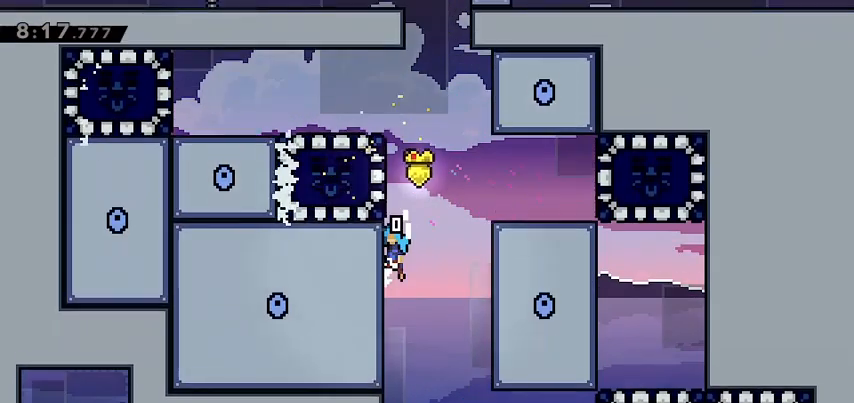
{"keys": ["grab", "jump", "left", "up"], "events": [[100, "jump", "up"], [133, "jump", "down"], [300, "jump", "up"], [333, "jump", "down"]]}
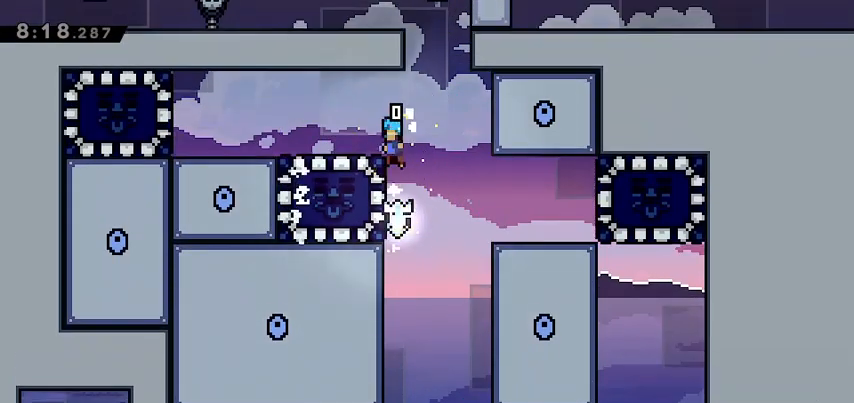
{"keys": ["jump", "right", "up"], "events": [[167, "grab", "up"], [167, "jump", "up"], [200, "left", "up"], [200, "up", "up"], [333, "right", "down"], [433, "jump", "down"], [500, "up", "down"]]}
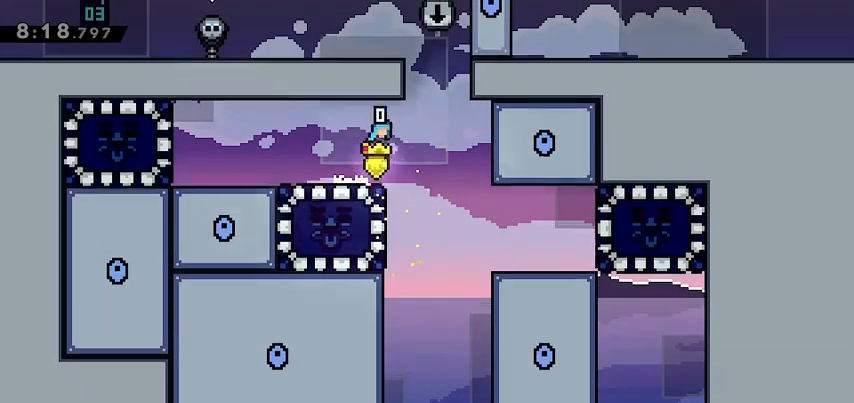
{"keys": ["grab", "jump", "left"], "events": [[67, "grab", "down"], [267, "jump", "up"], [400, "jump", "down"], [467, "left", "down"], [467, "right", "up"], [467, "up", "up"]]}
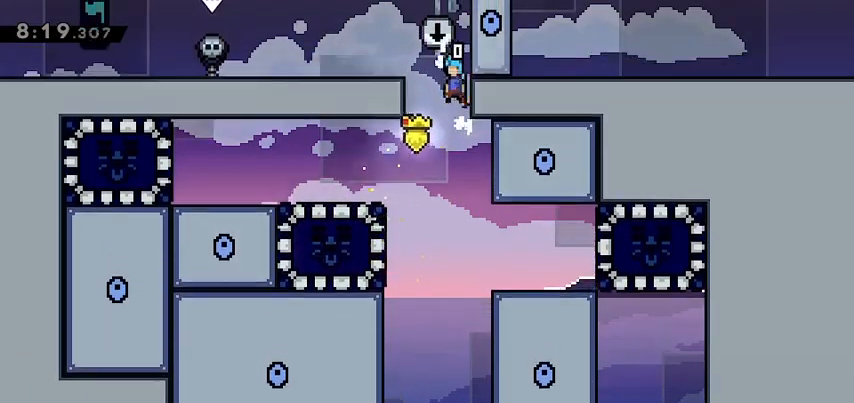
{"keys": ["jump", "right"], "events": [[233, "jump", "up"], [300, "grab", "up"], [300, "left", "up"], [433, "jump", "down"], [433, "right", "down"]]}
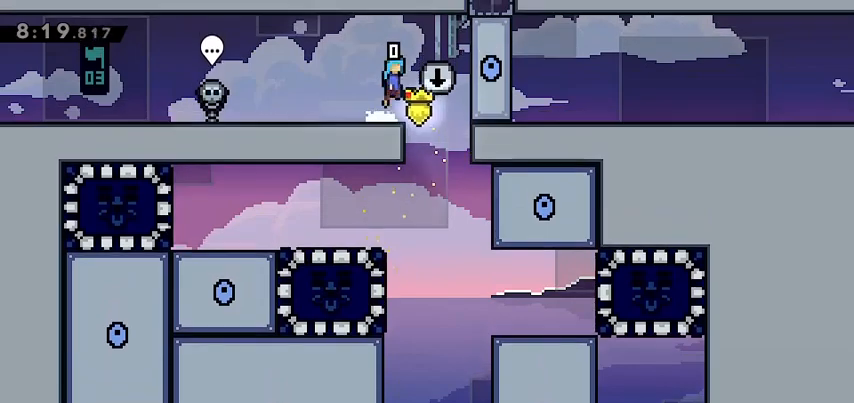
{"keys": ["down"], "events": [[67, "grab", "down"], [67, "jump", "up"], [267, "right", "up"], [300, "down", "down"], [300, "grab", "up"]]}
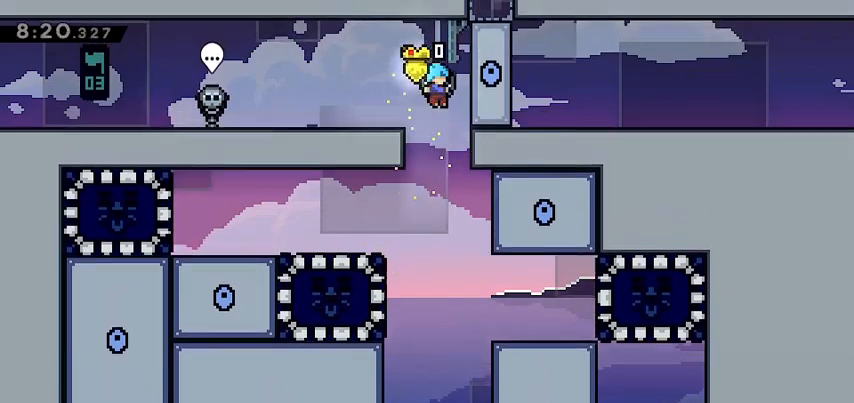
{"keys": ["down"], "events": []}
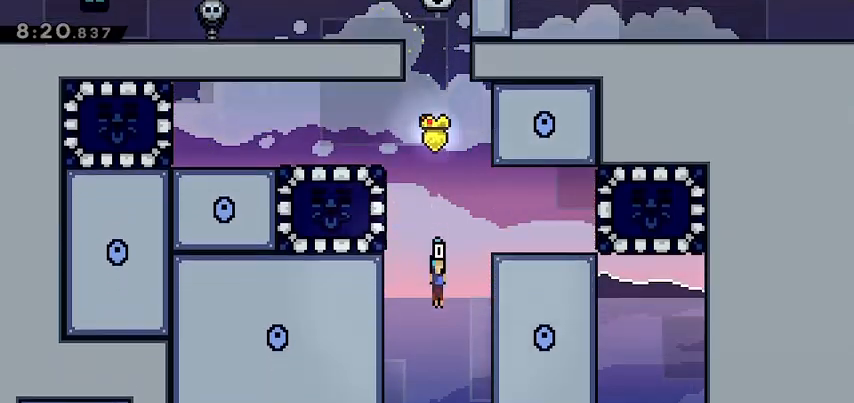
{"keys": [], "events": [[467, "down", "up"]]}
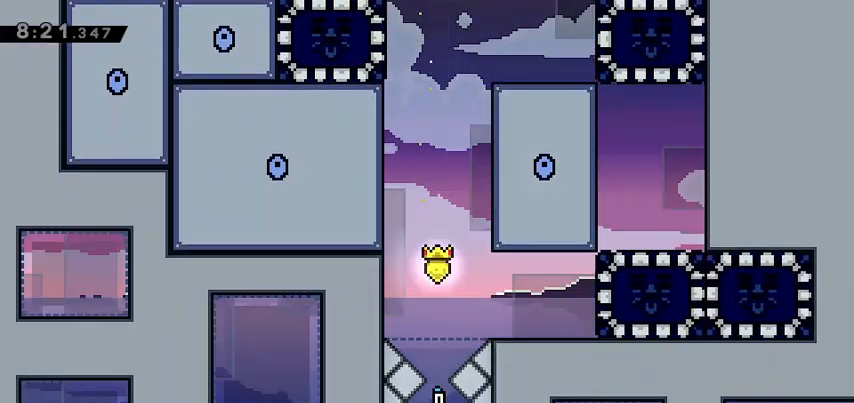
{"keys": [], "events": []}